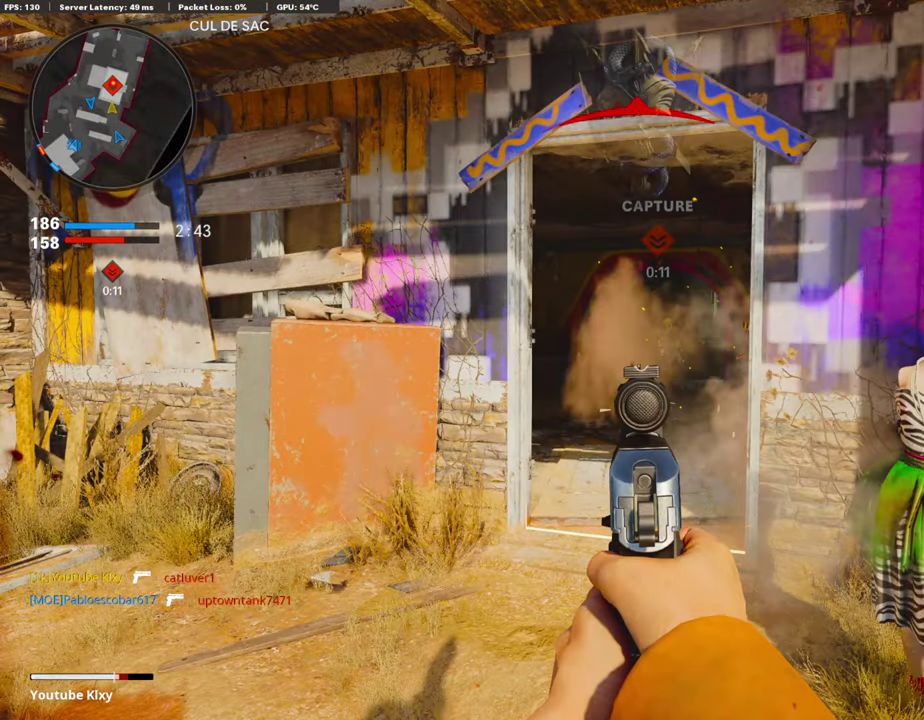
Gameplay with a controller (PlayStation layout); each line is a JSON object with the inputs held at the frame after it (dt_ms = milliseconds from this image to that frame). "events" lists button and stick changes between this image and that frame as [ms after this image, input, new state], when the widget could be followed in between.
{"dt_ms": 504, "buttons": [], "left_stick": "down-left", "right_stick": "center", "events": [[437, "L1", "up"], [437, "left_stick", "down-left"]]}
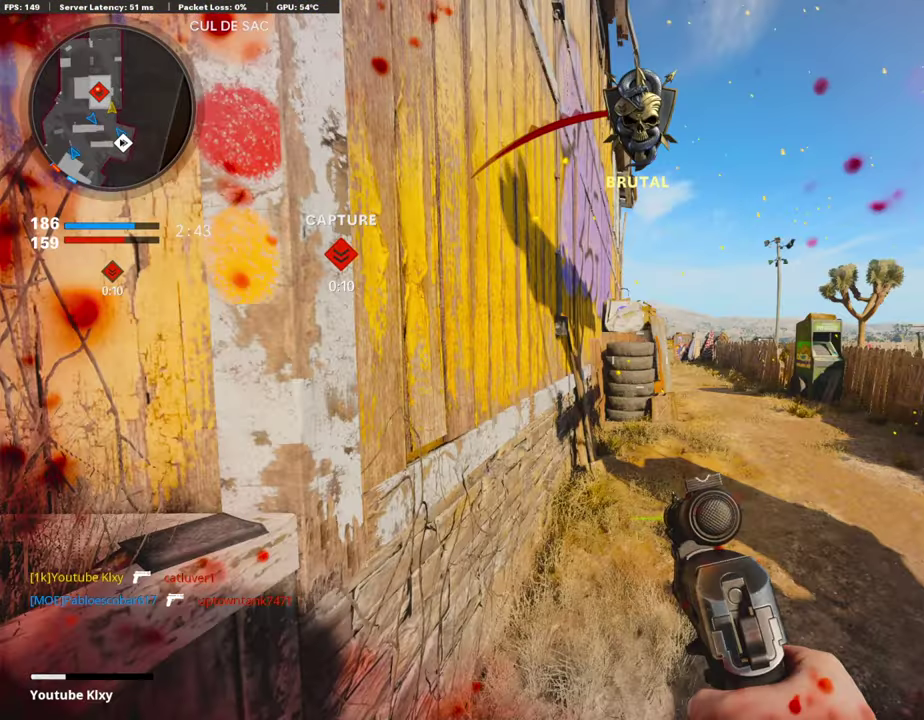
{"dt_ms": 487, "buttons": [], "left_stick": "up-left", "right_stick": "left", "events": [[218, "right_stick", "left"], [336, "left_stick", "left"], [336, "right_stick", "center"], [353, "CROSS", "down"], [470, "CROSS", "up"], [470, "left_stick", "up-left"], [470, "right_stick", "left"]]}
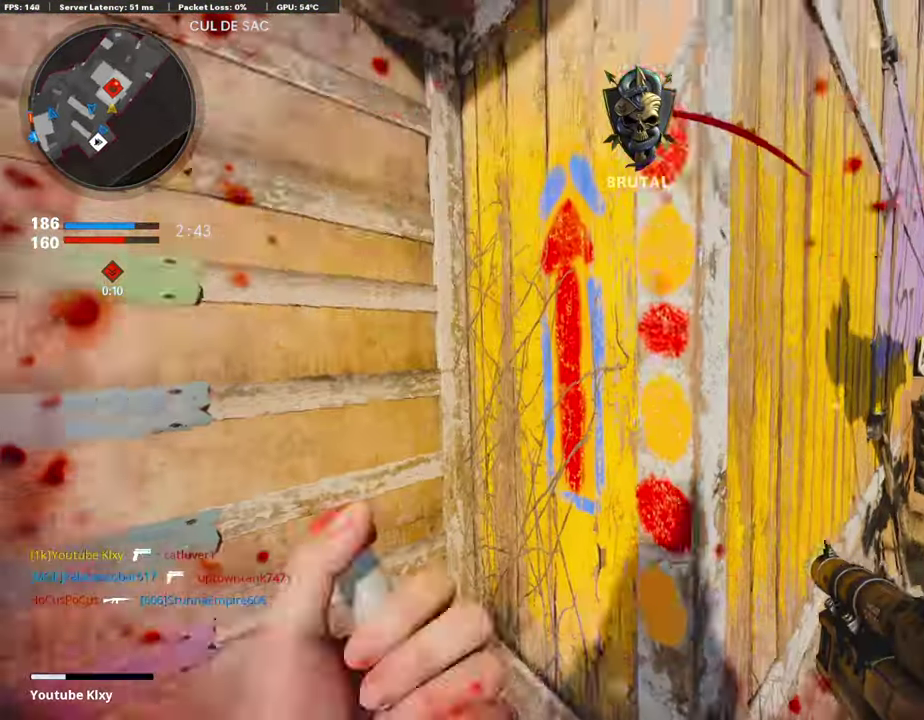
{"dt_ms": 503, "buttons": [], "left_stick": "up-left", "right_stick": "center", "events": [[185, "CROSS", "down"], [185, "right_stick", "center"], [235, "CROSS", "up"]]}
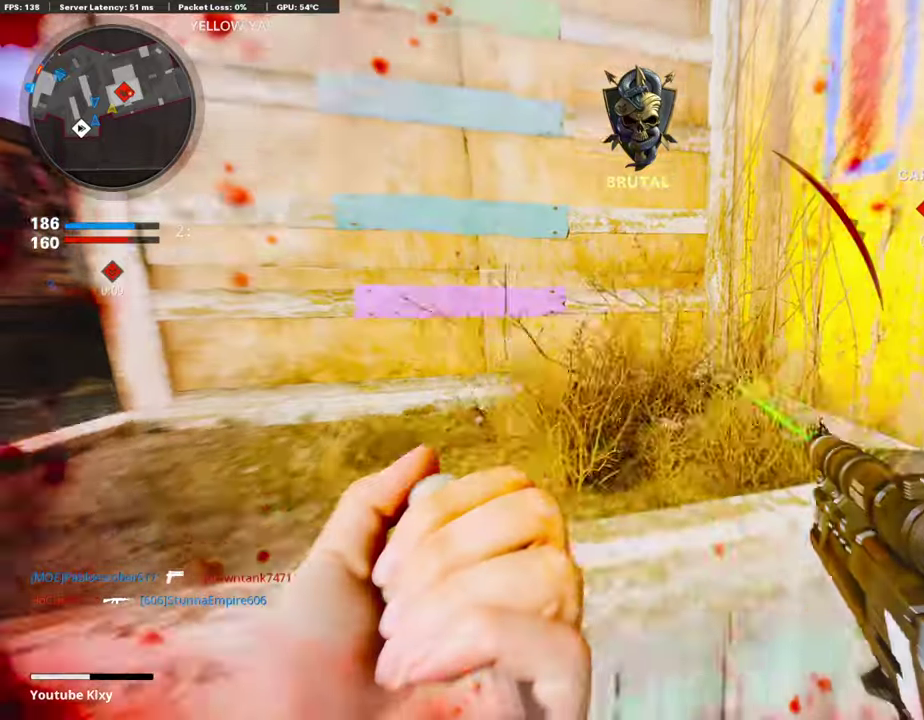
{"dt_ms": 504, "buttons": [], "left_stick": "center", "right_stick": "center", "events": [[84, "left_stick", "left"], [152, "right_stick", "down-right"], [219, "right_stick", "right"], [269, "left_stick", "center"], [319, "right_stick", "center"]]}
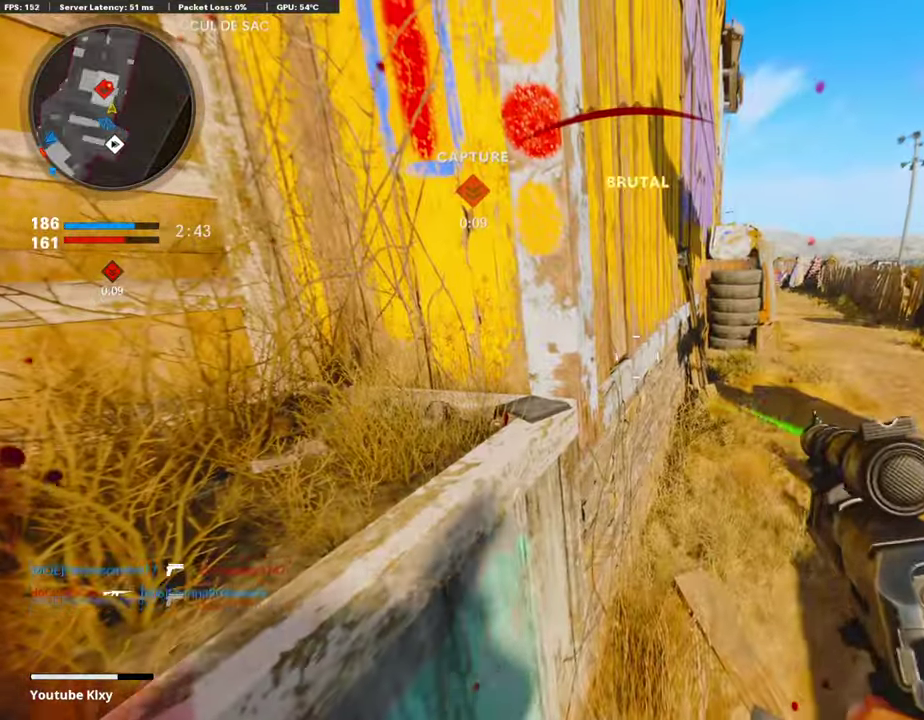
{"dt_ms": 504, "buttons": [], "left_stick": "down-left", "right_stick": "center", "events": [[151, "CROSS", "down"], [151, "left_stick", "down-left"], [202, "left_stick", "left"], [252, "CROSS", "up"], [319, "CROSS", "down"], [437, "CROSS", "up"], [470, "left_stick", "down-left"]]}
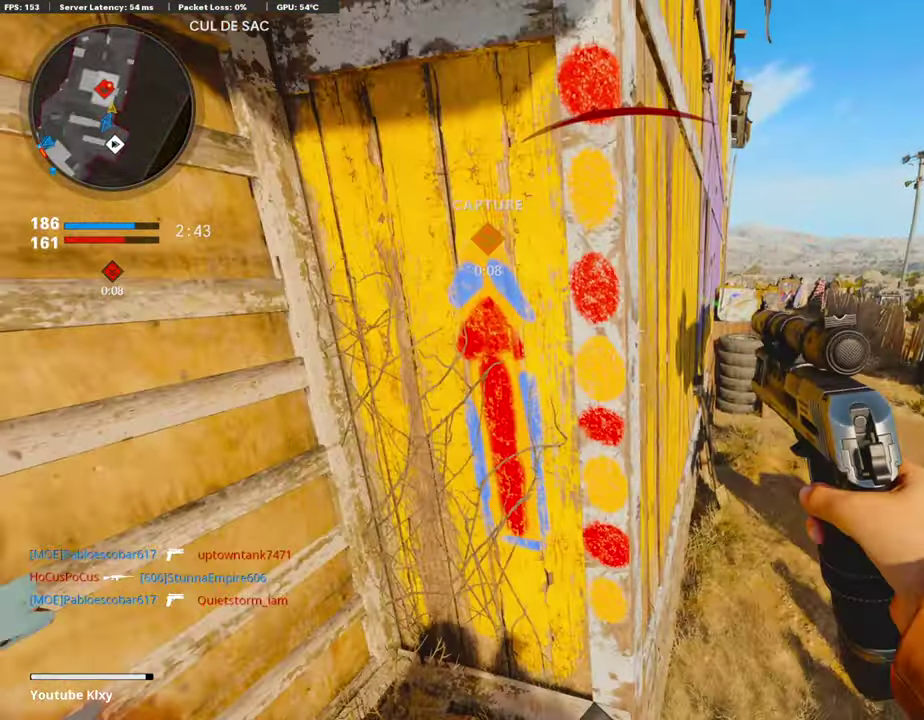
{"dt_ms": 487, "buttons": ["CROSS"], "left_stick": "up-left", "right_stick": "center", "events": [[218, "right_stick", "left"], [302, "left_stick", "left"], [403, "CROSS", "down"], [403, "left_stick", "up-left"], [403, "right_stick", "center"]]}
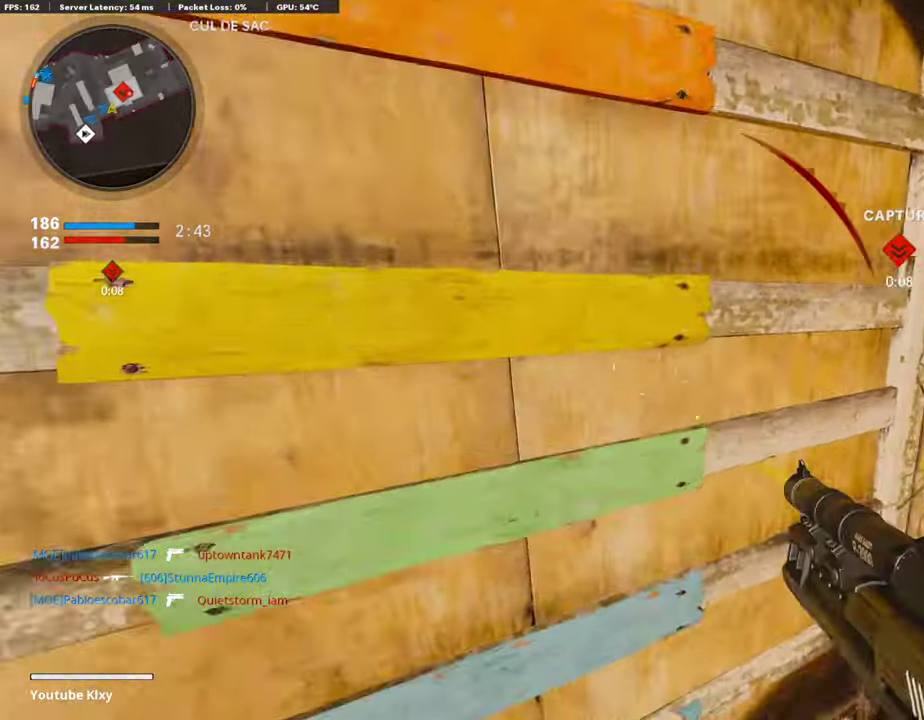
{"dt_ms": 403, "buttons": [], "left_stick": "up-left", "right_stick": "center", "events": [[33, "CROSS", "up"], [67, "left_stick", "up"], [84, "CROSS", "down"], [184, "CROSS", "up"], [218, "left_stick", "up-left"], [235, "CROSS", "down"], [352, "CROSS", "up"]]}
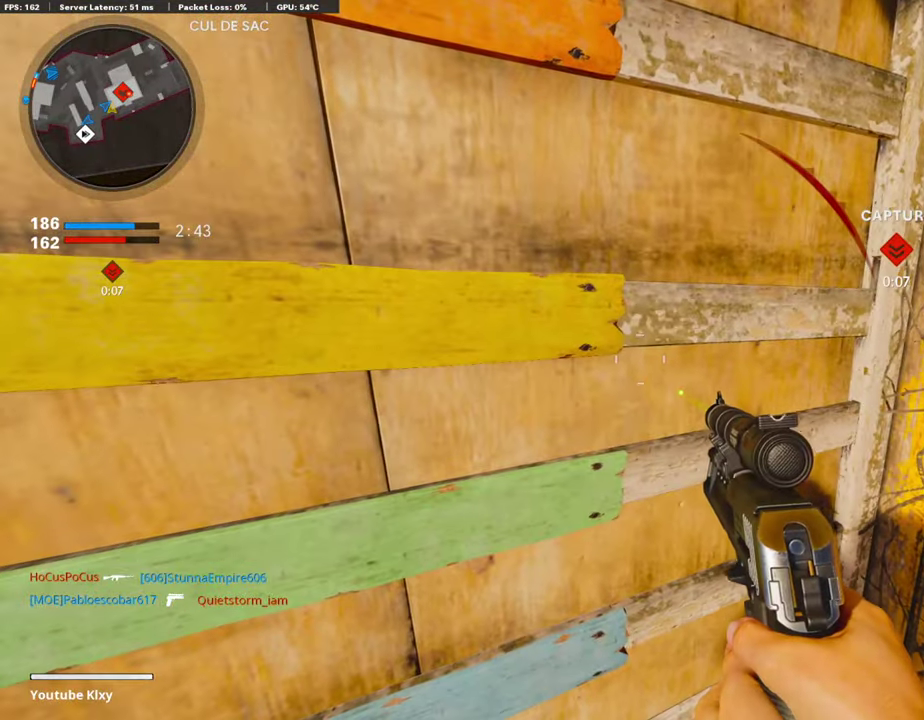
{"dt_ms": 604, "buttons": [], "left_stick": "up-left", "right_stick": "right", "events": [[100, "CROSS", "down"], [218, "CROSS", "up"], [285, "left_stick", "left"], [336, "left_stick", "up-left"], [503, "right_stick", "right"]]}
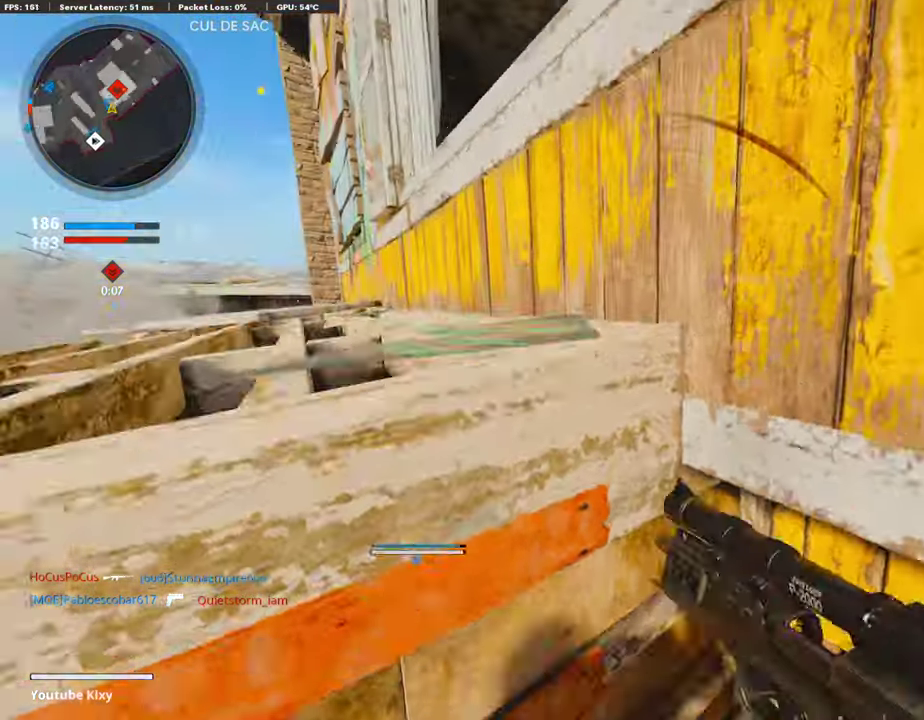
{"dt_ms": 302, "buttons": [], "left_stick": "down-left", "right_stick": "center", "events": [[17, "right_stick", "center"], [168, "left_stick", "left"], [218, "left_stick", "down-left"]]}
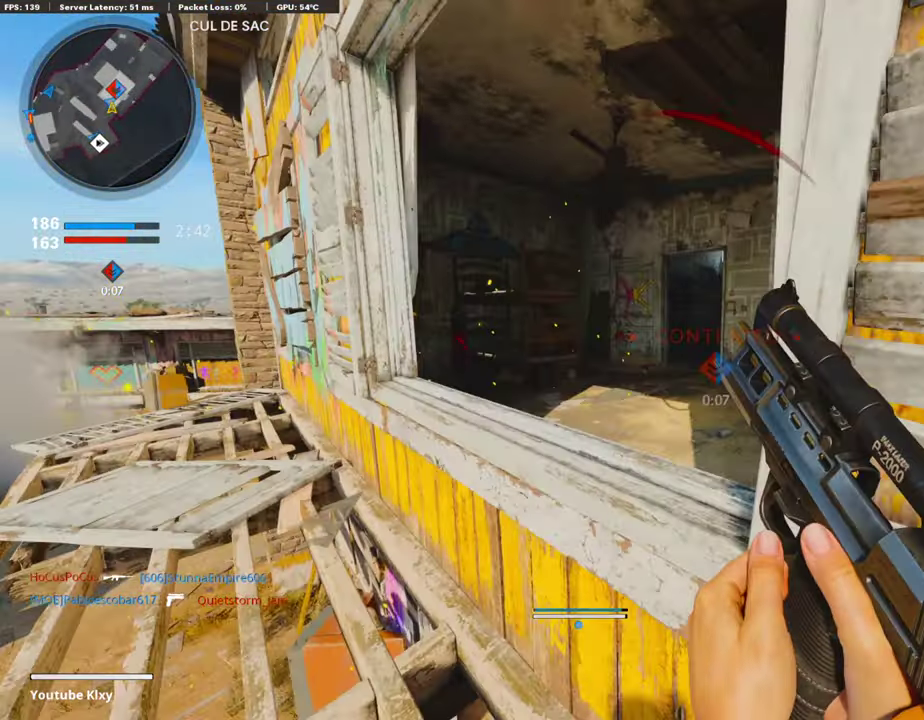
{"dt_ms": 907, "buttons": [], "left_stick": "up-right", "right_stick": "left"}
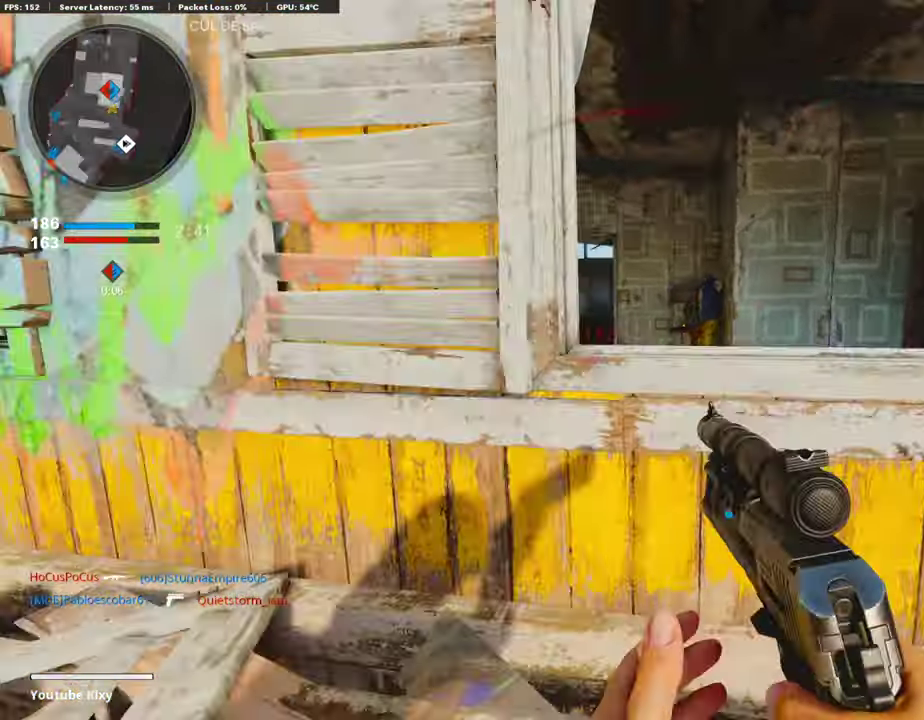
{"dt_ms": 285, "buttons": ["CROSS"], "left_stick": "up-right", "right_stick": "center", "events": [[34, "right_stick", "center"], [252, "CROSS", "down"]]}
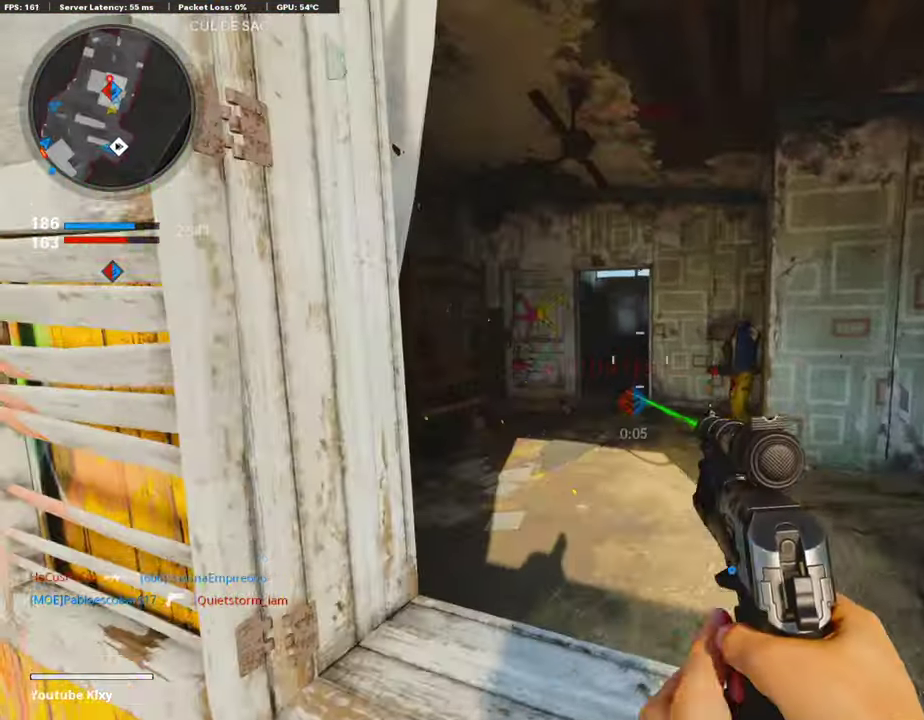
{"dt_ms": 706, "buttons": [], "left_stick": "up-left", "right_stick": "right"}
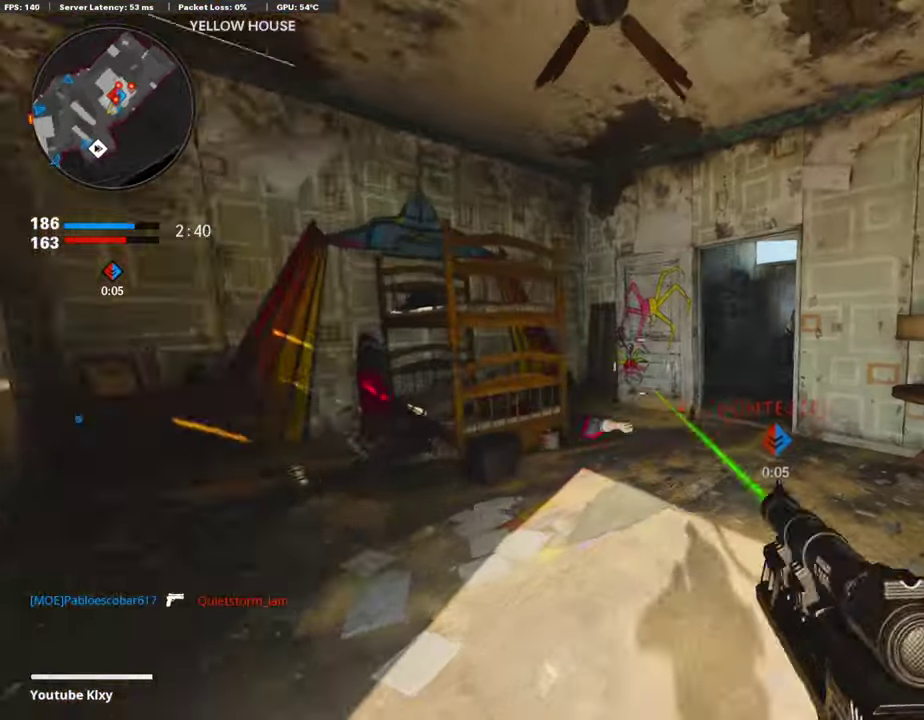
{"dt_ms": 302, "buttons": ["L3"], "left_stick": "up", "right_stick": "right"}
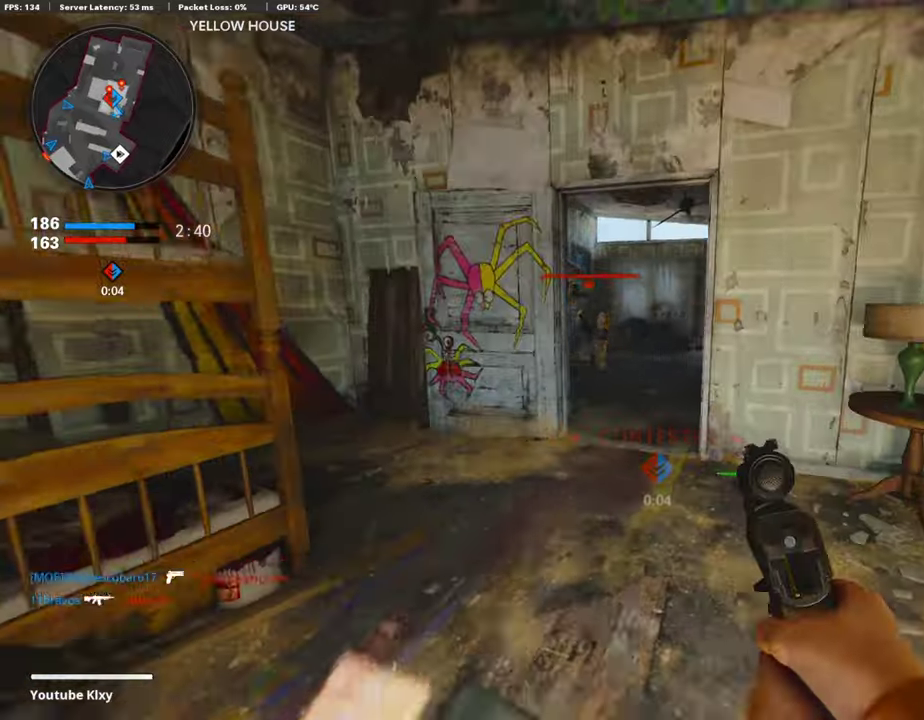
{"dt_ms": 604, "buttons": ["L1"], "left_stick": "down-left", "right_stick": "up-left"}
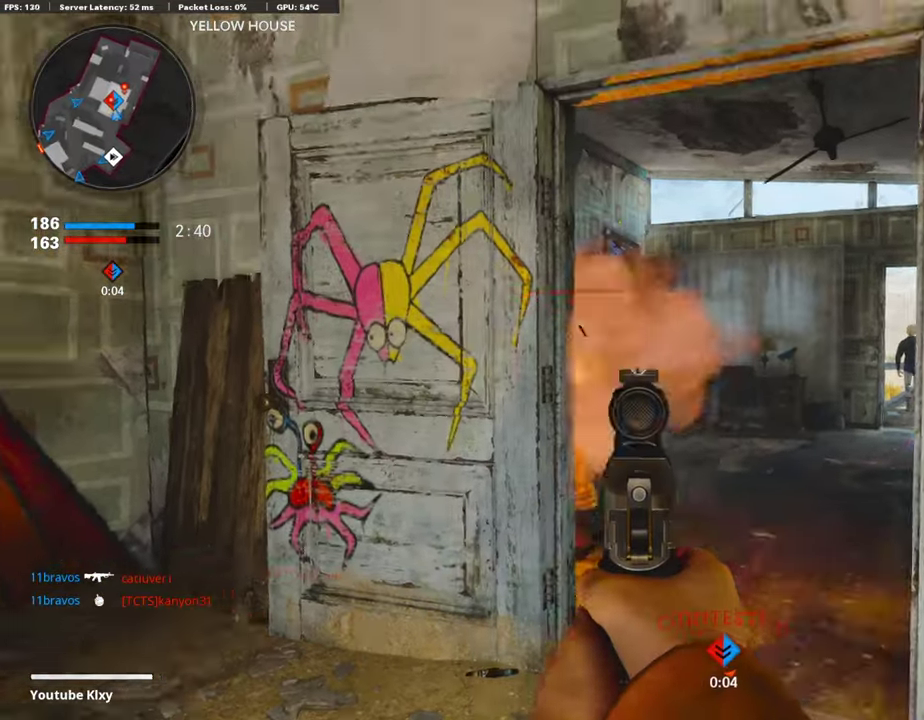
{"dt_ms": 403, "buttons": ["L1", "R1"], "left_stick": "down-left", "right_stick": "center", "events": [[51, "right_stick", "center"], [101, "left_stick", "down"], [151, "right_stick", "down-left"], [286, "left_stick", "down-left"], [336, "R1", "down"], [336, "right_stick", "left"], [403, "right_stick", "center"]]}
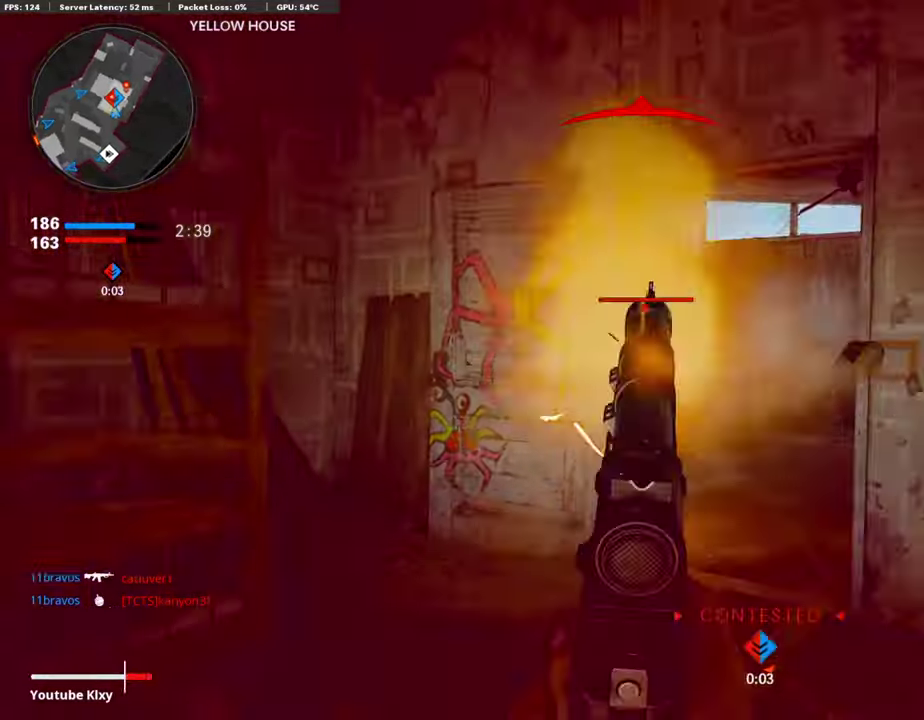
{"dt_ms": 487, "buttons": ["L3"], "left_stick": "up", "right_stick": "center"}
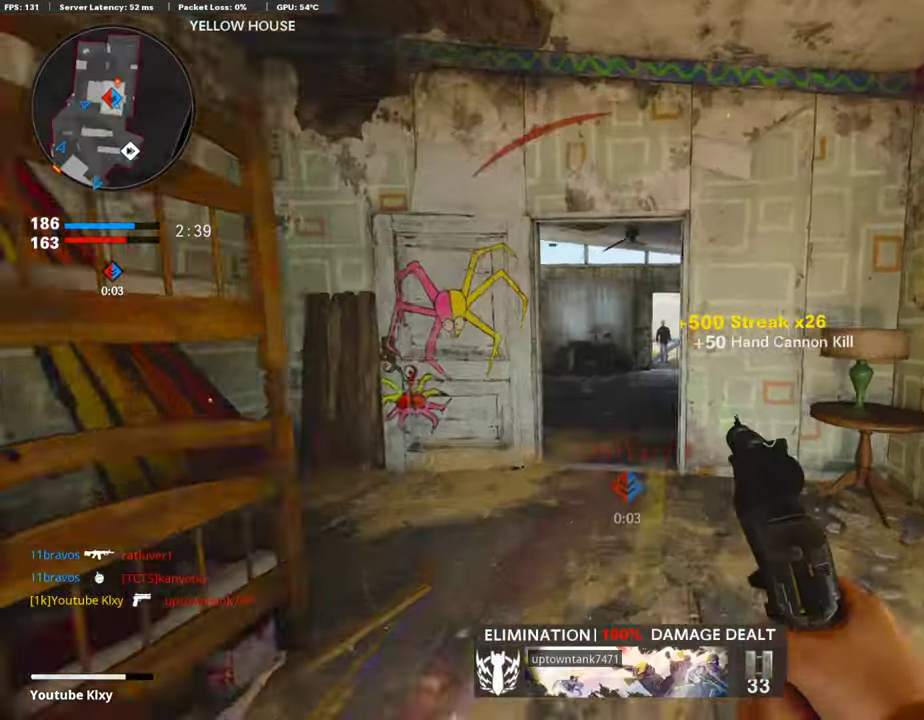
{"dt_ms": 504, "buttons": ["L3"], "left_stick": "up", "right_stick": "center"}
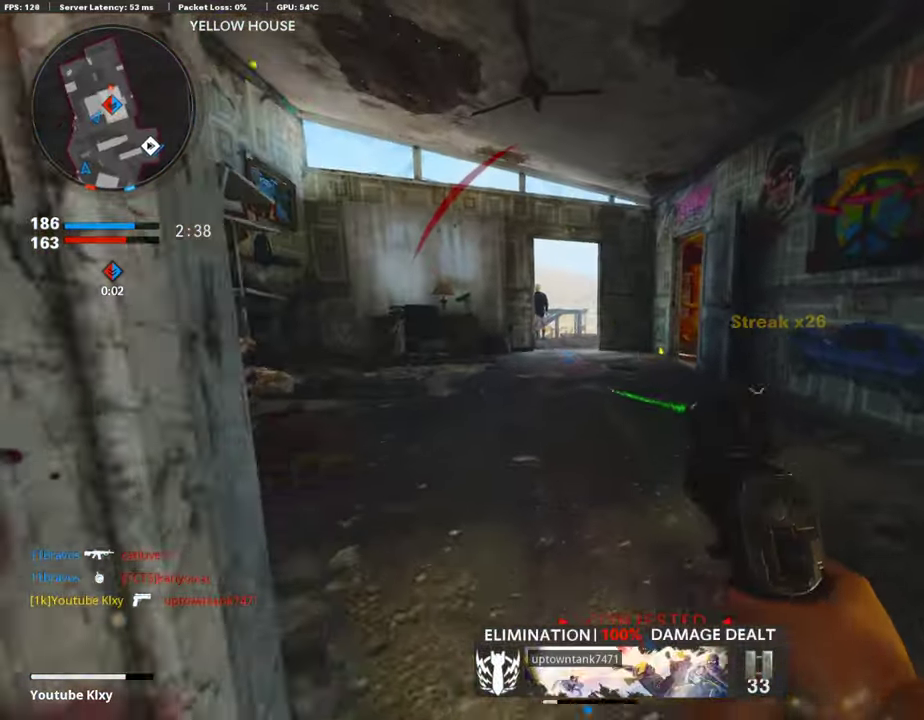
{"dt_ms": 503, "buttons": [], "left_stick": "up", "right_stick": "center"}
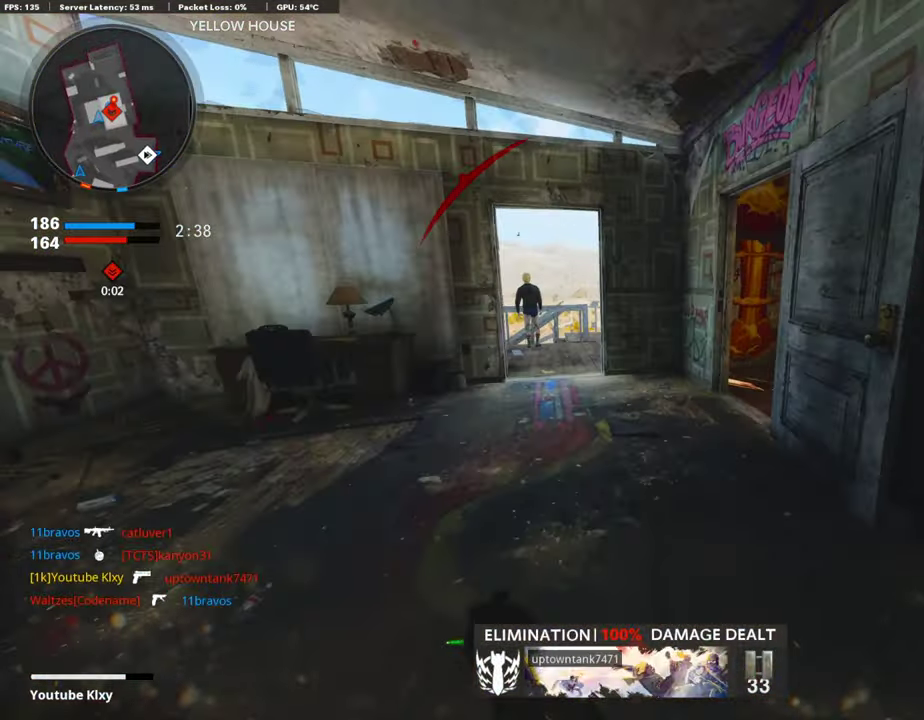
{"dt_ms": 504, "buttons": [], "left_stick": "up-left", "right_stick": "center", "events": [[101, "L2", "down"], [252, "left_stick", "up-left"], [303, "L2", "up"]]}
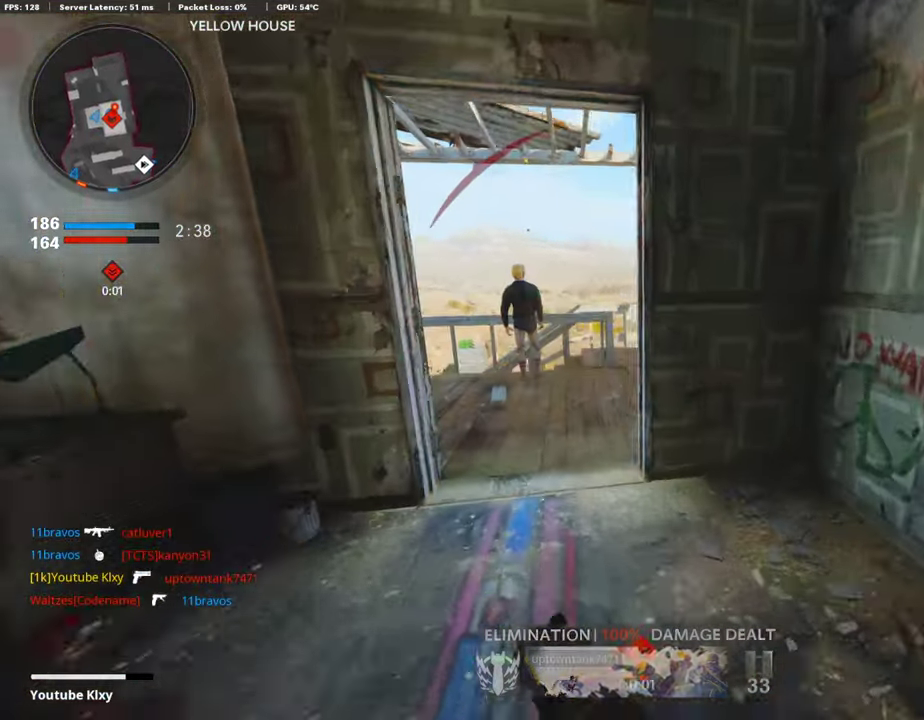
{"dt_ms": 386, "buttons": [], "left_stick": "up-left", "right_stick": "center", "events": []}
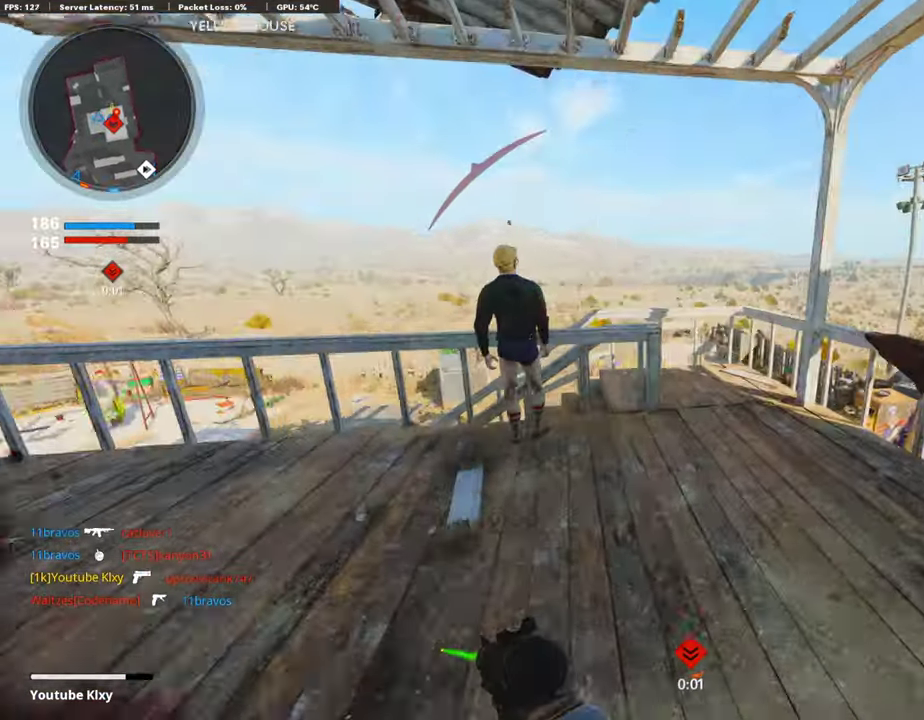
{"dt_ms": 605, "buttons": ["L1"], "left_stick": "right", "right_stick": "right"}